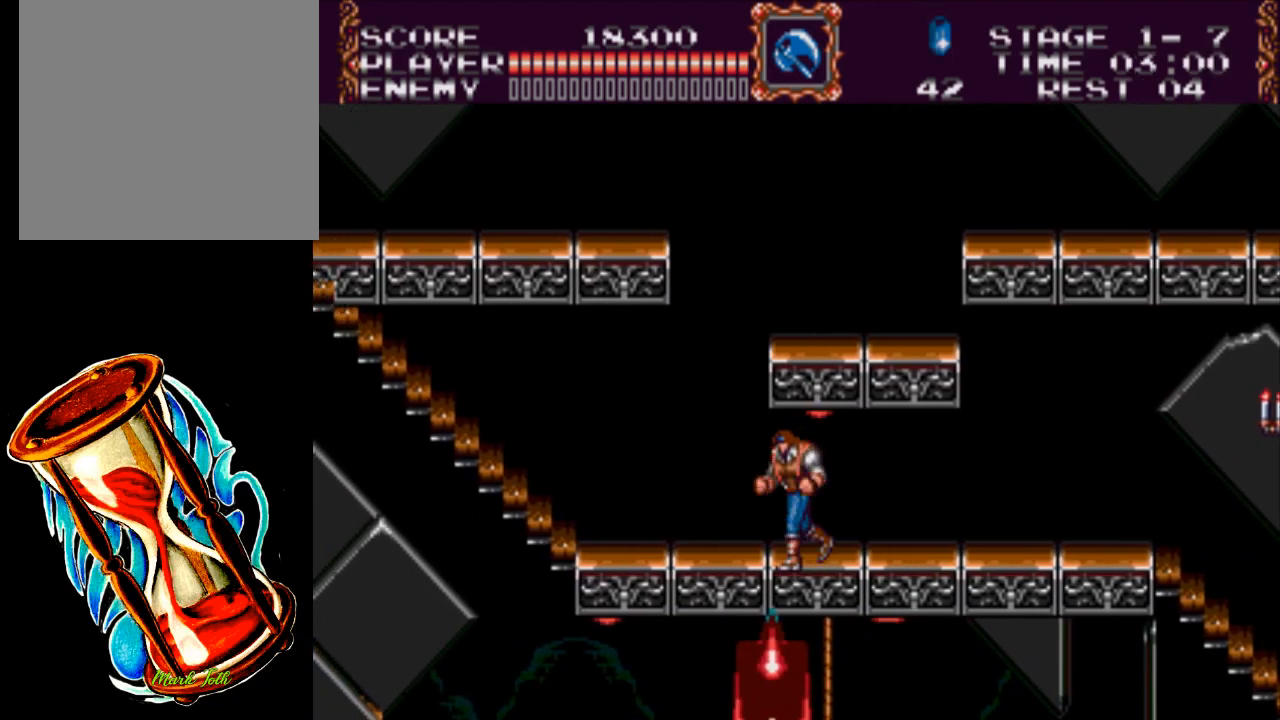
Gameplay with a controller (Xbox layout); each line is a JSON object with the inputs held at the frame after it. "events" lists button and stick changes between this image and that frame as [ms after this image, input, new state], when the widget could be followed in between. Not read: left_stick right_stick.
{"buttons": ["DPAD_LEFT"], "events": []}
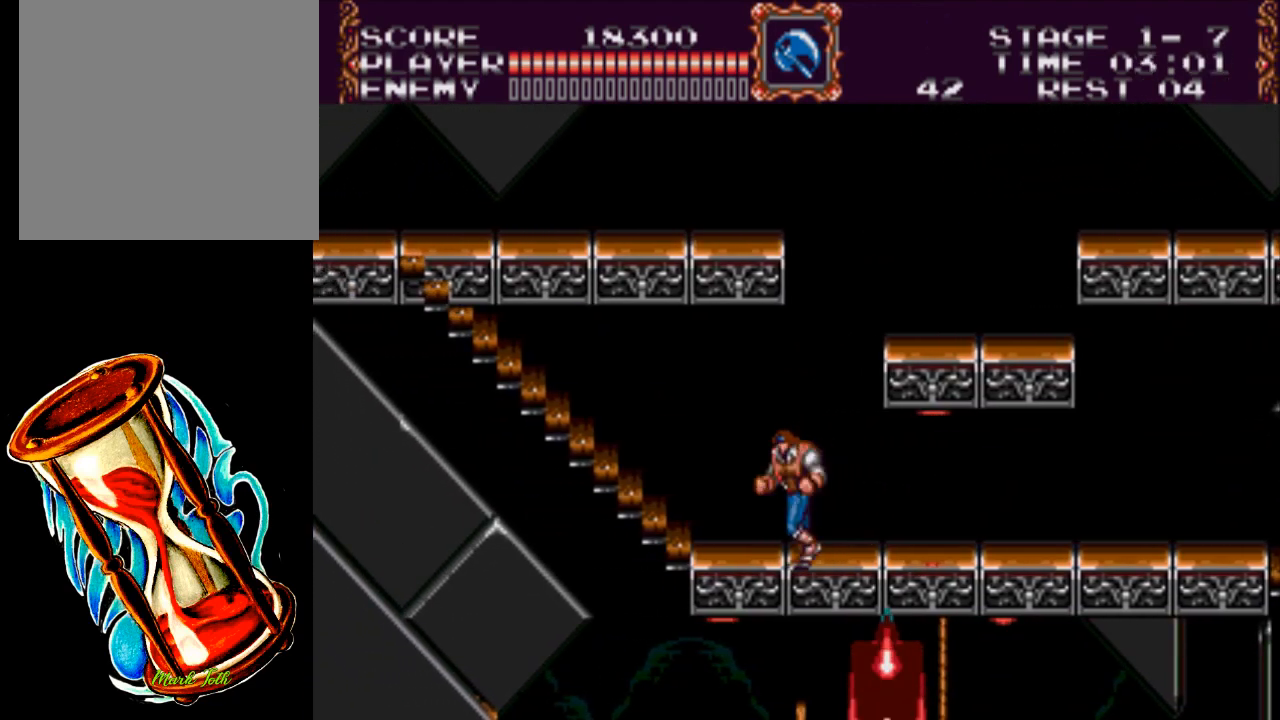
{"buttons": ["A", "DPAD_UP", "DPAD_LEFT"], "events": [[133, "DPAD_UP", "down"], [367, "A", "down"]]}
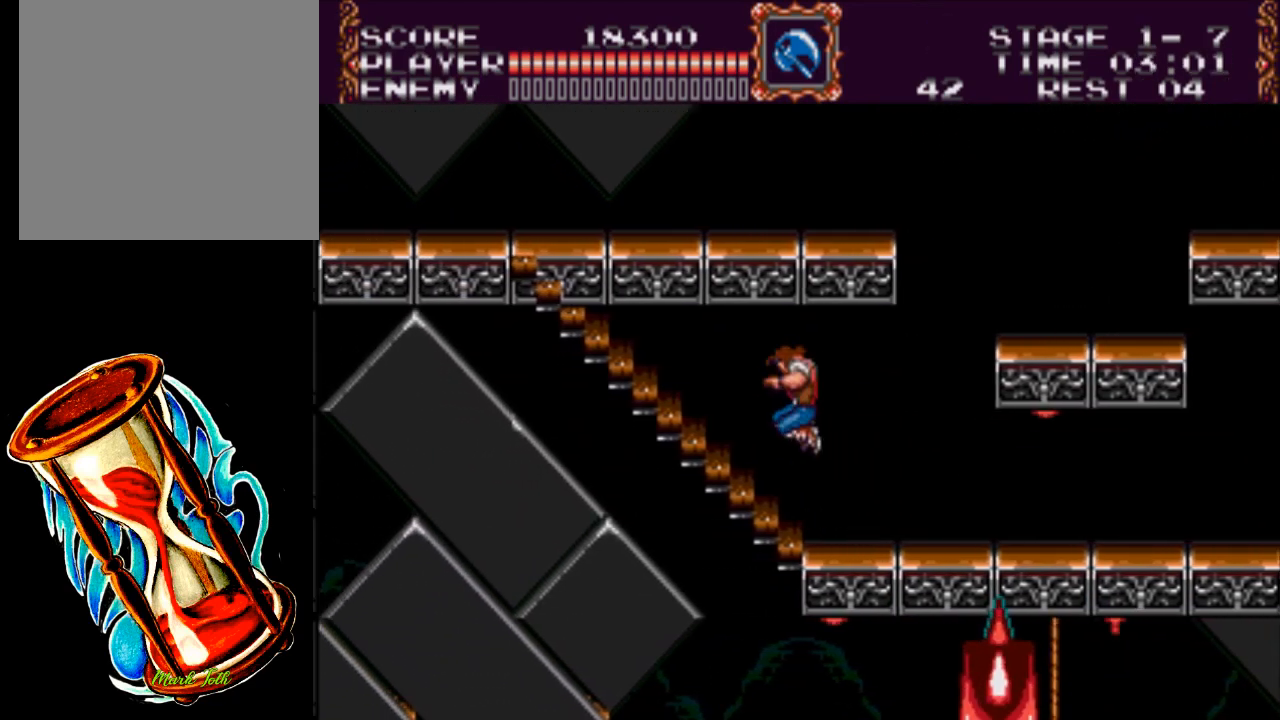
{"buttons": ["DPAD_UP", "DPAD_LEFT"], "events": [[183, "A", "up"]]}
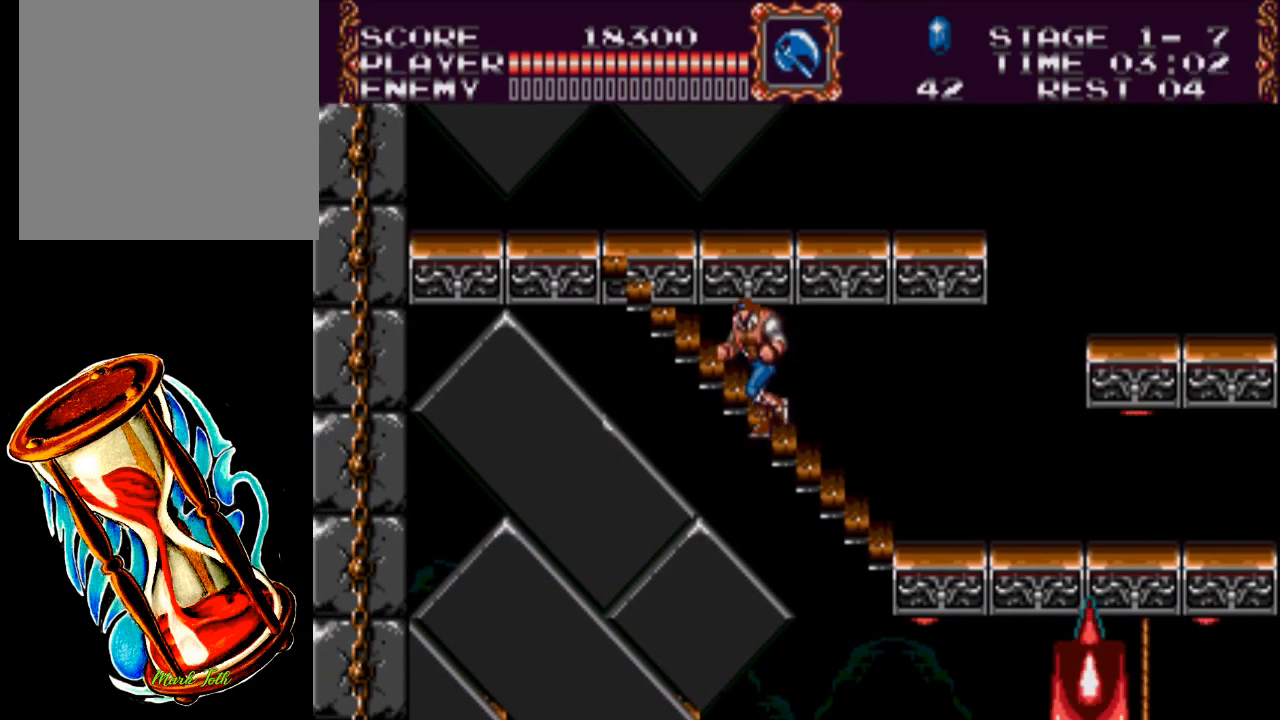
{"buttons": ["DPAD_UP", "DPAD_LEFT"], "events": []}
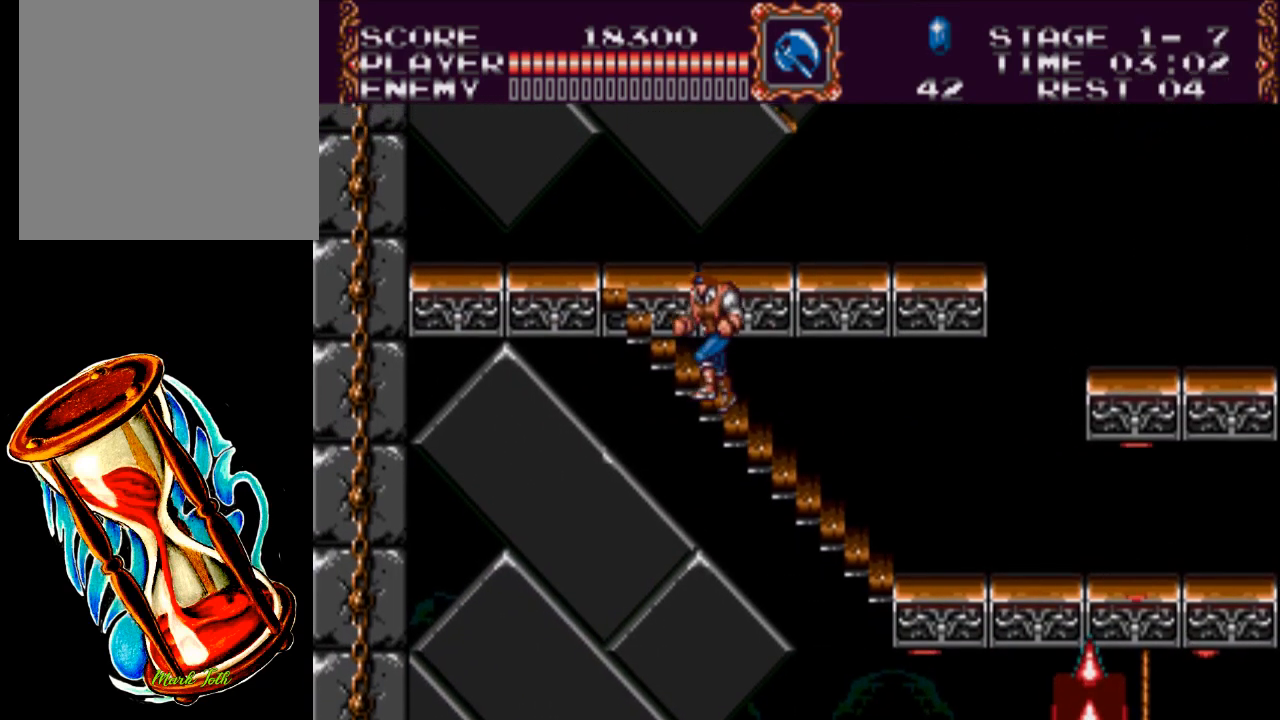
{"buttons": ["DPAD_UP", "DPAD_LEFT"], "events": []}
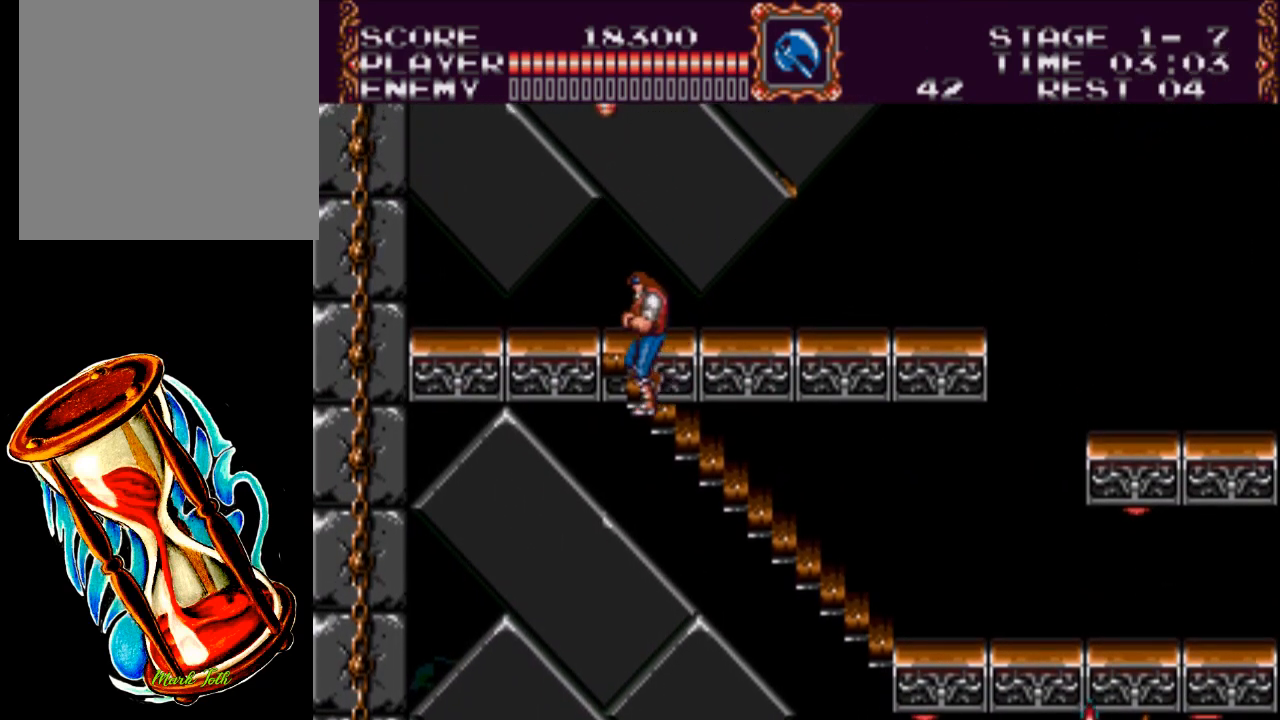
{"buttons": ["DPAD_UP", "DPAD_LEFT"], "events": []}
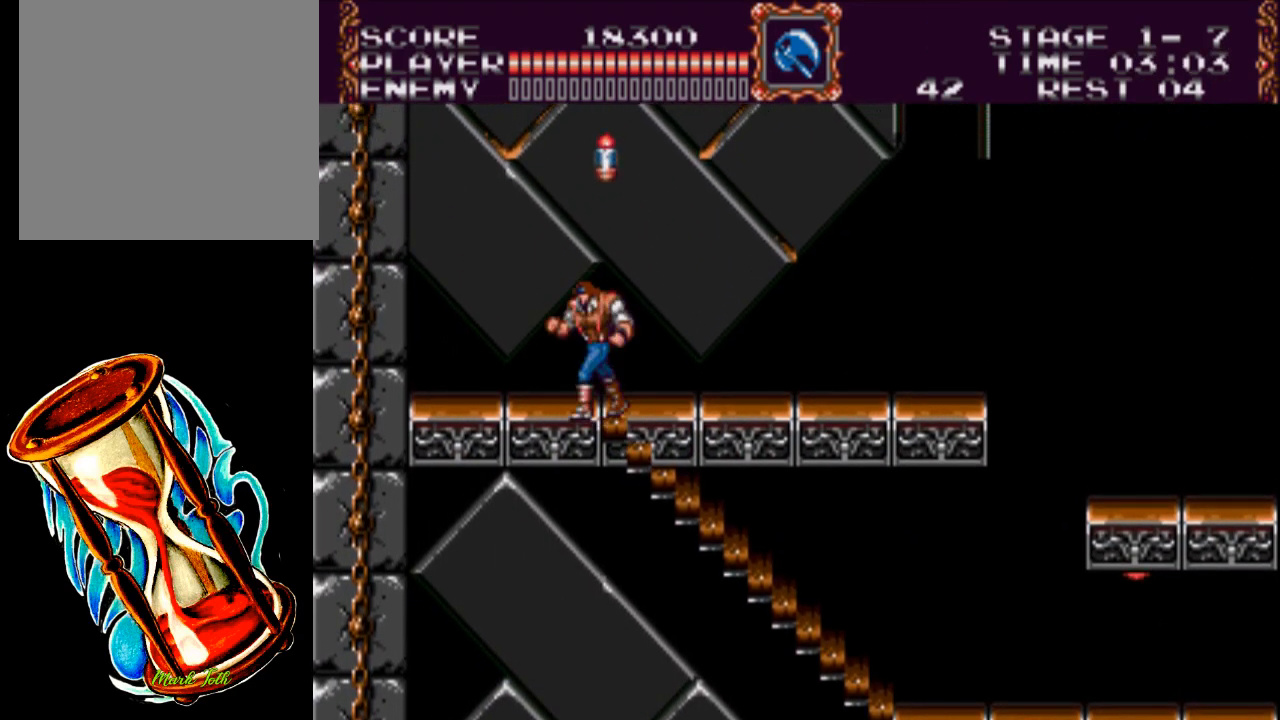
{"buttons": ["DPAD_RIGHT"], "events": [[33, "DPAD_LEFT", "up"], [67, "DPAD_RIGHT", "down"], [67, "DPAD_UP", "up"]]}
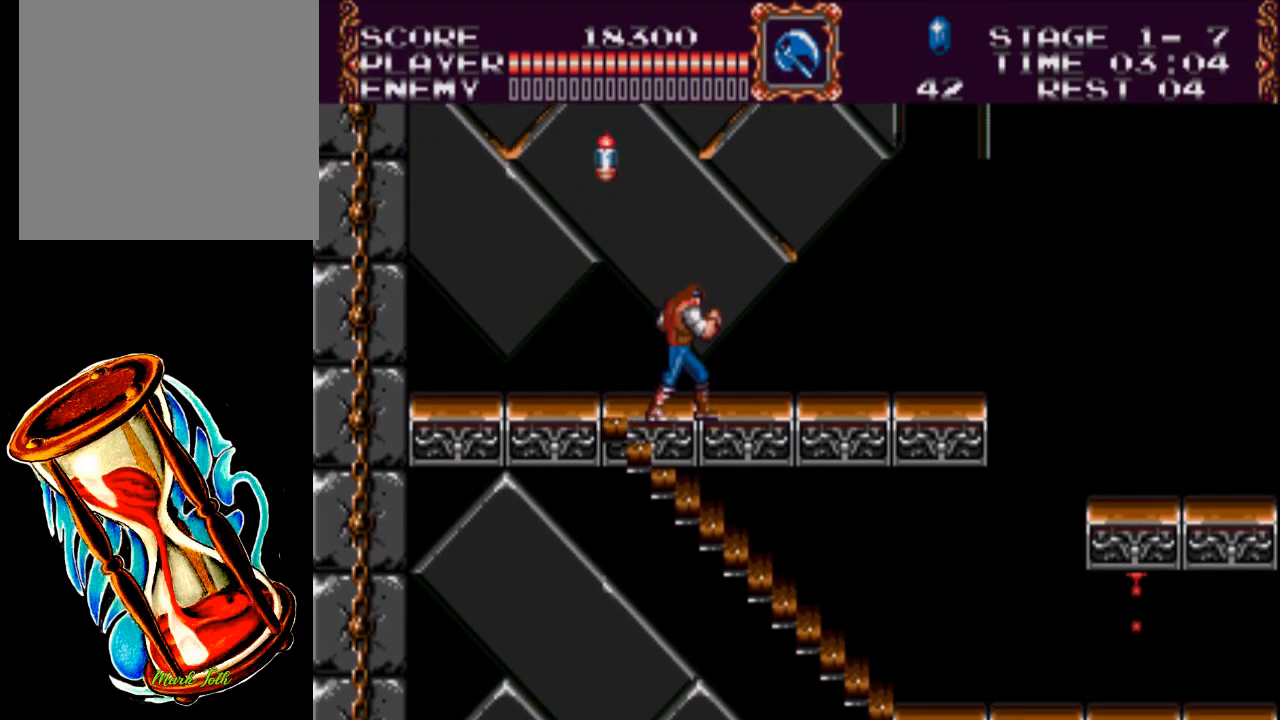
{"buttons": ["DPAD_RIGHT"], "events": []}
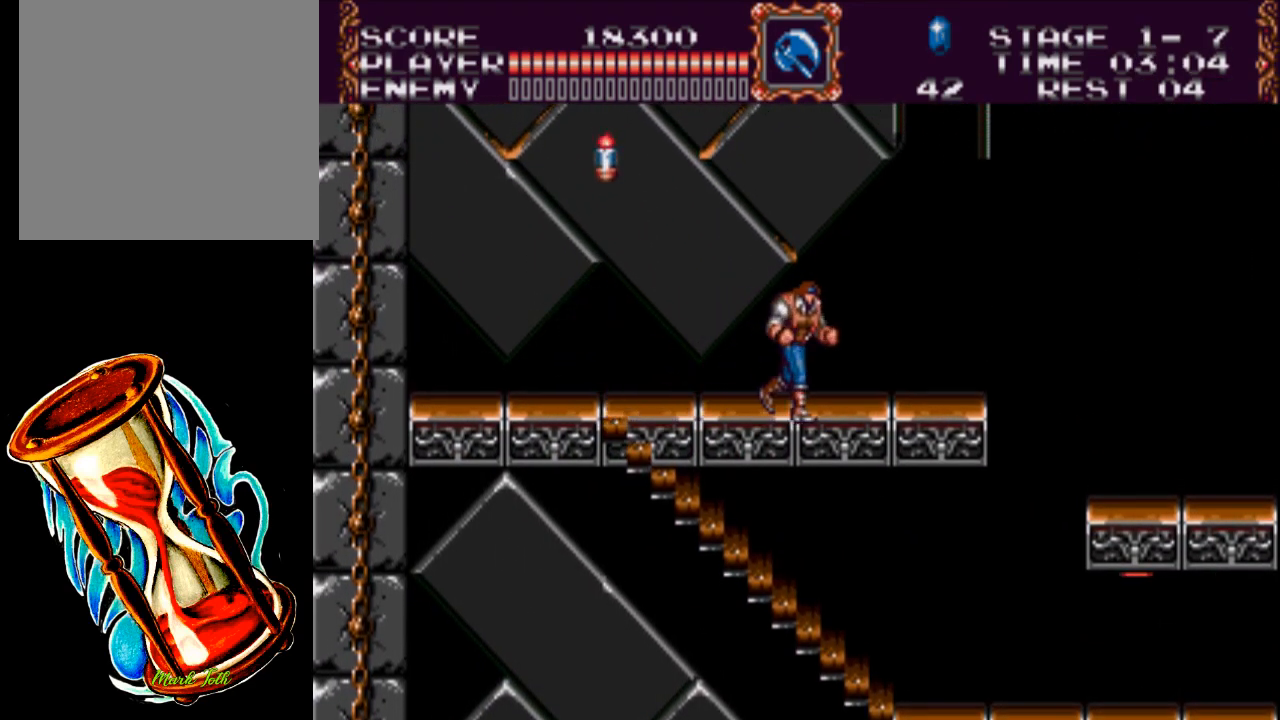
{"buttons": [], "events": [[317, "DPAD_RIGHT", "up"]]}
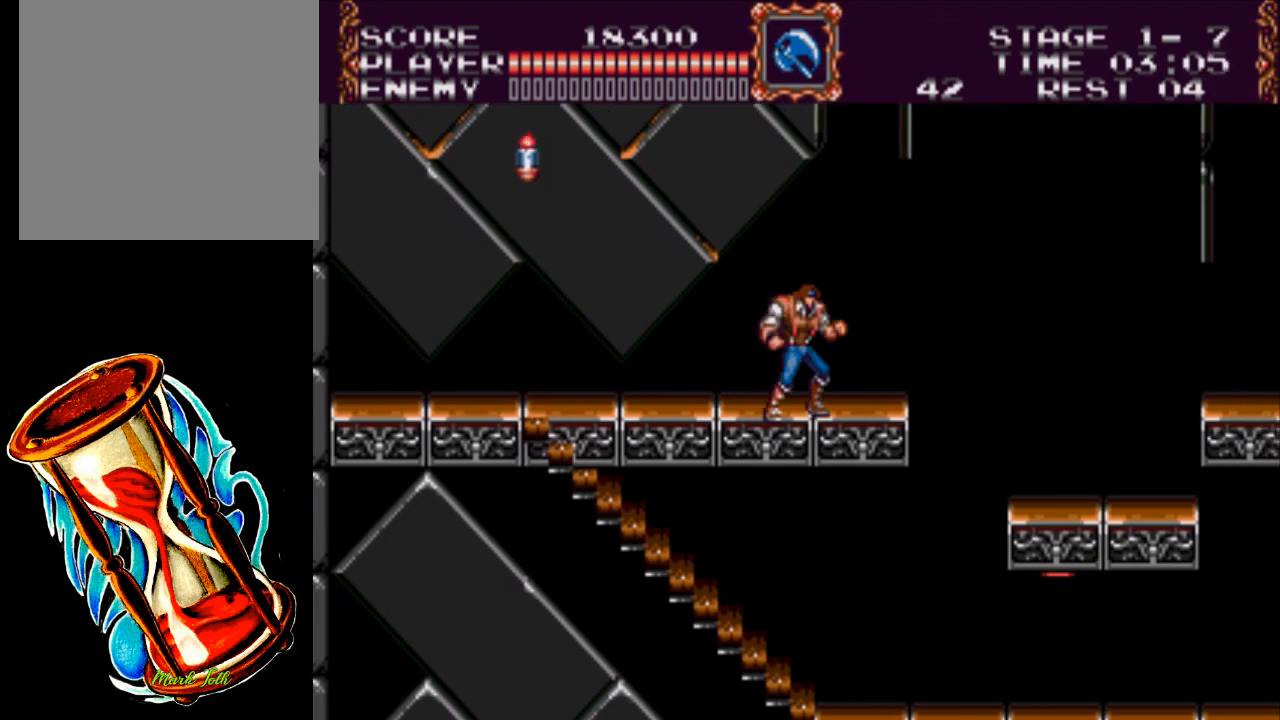
{"buttons": ["A", "X", "DPAD_LEFT"], "events": [[150, "DPAD_LEFT", "down"], [283, "A", "down"], [383, "X", "down"]]}
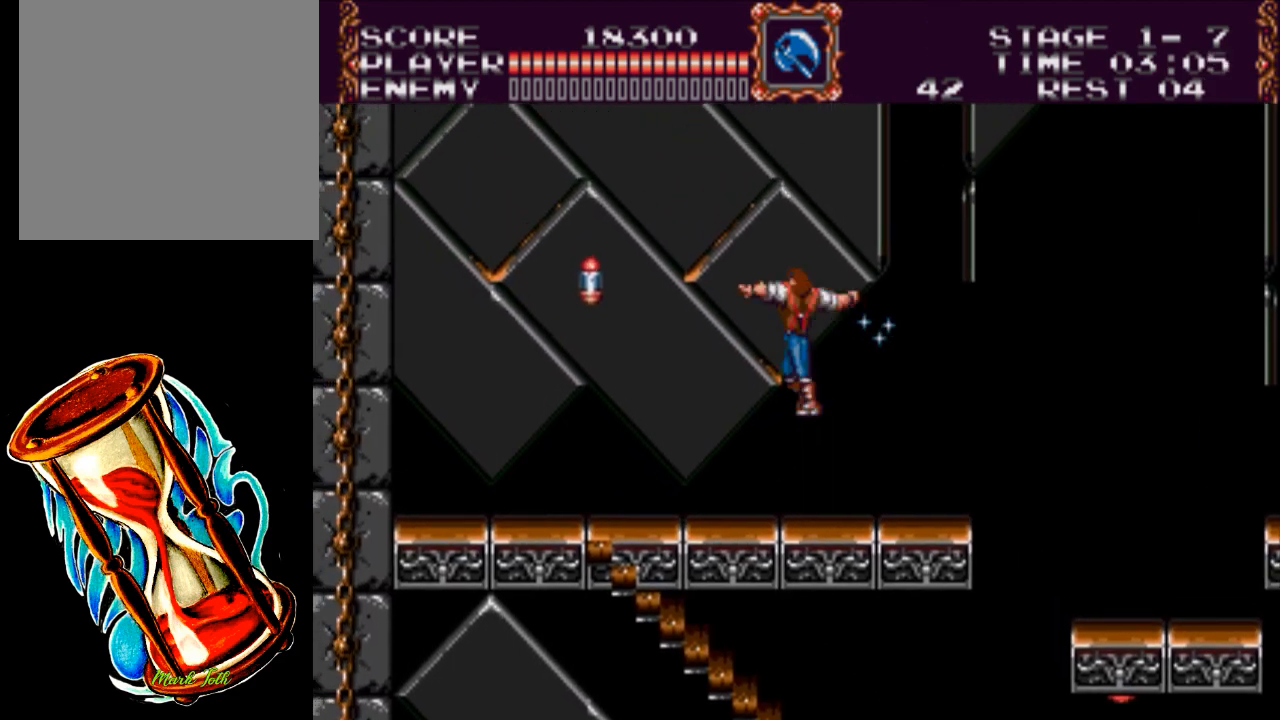
{"buttons": [], "events": [[50, "DPAD_LEFT", "up"], [83, "A", "up"], [150, "X", "up"]]}
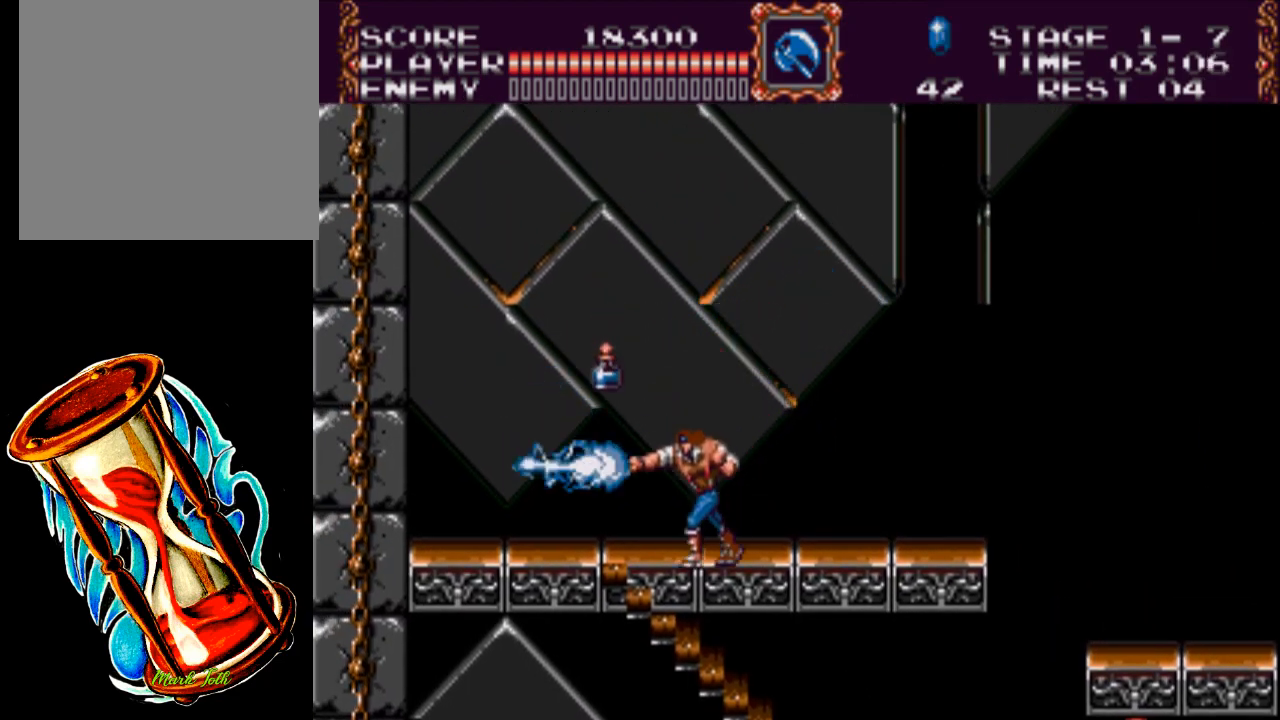
{"buttons": ["DPAD_RIGHT"], "events": [[283, "DPAD_RIGHT", "down"]]}
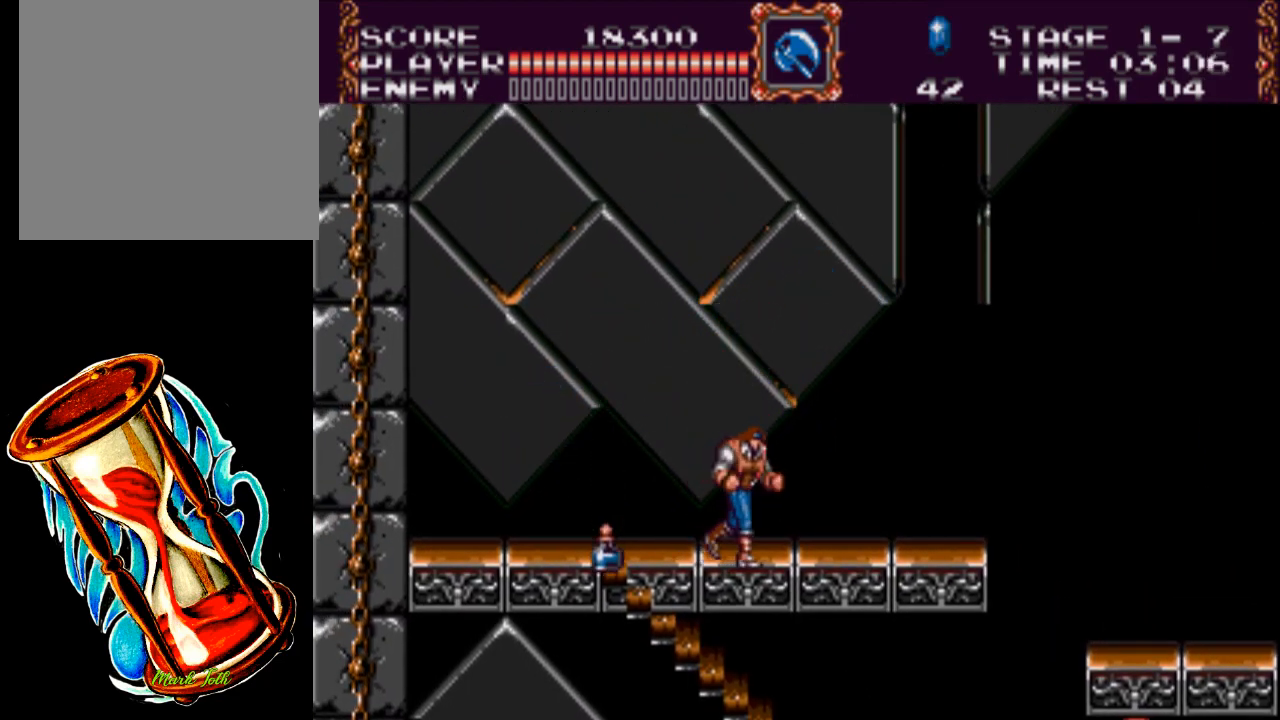
{"buttons": ["DPAD_RIGHT"], "events": []}
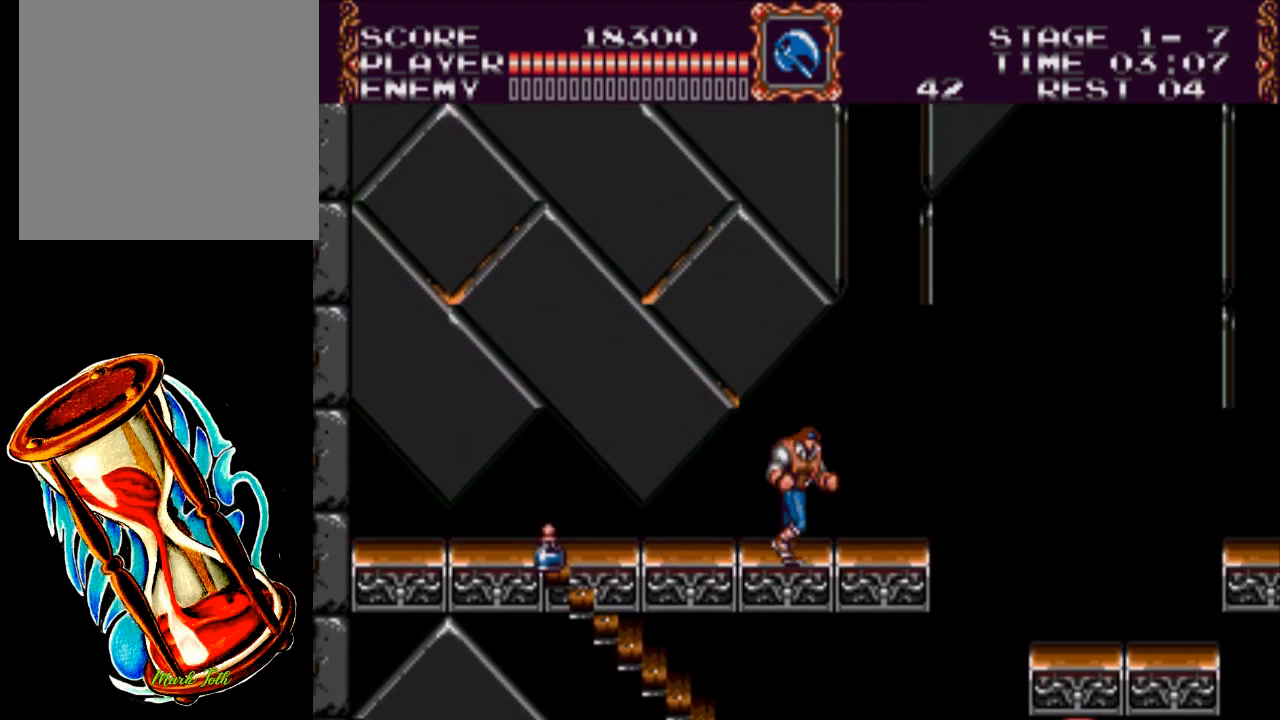
{"buttons": ["A", "DPAD_RIGHT"], "events": [[433, "A", "down"]]}
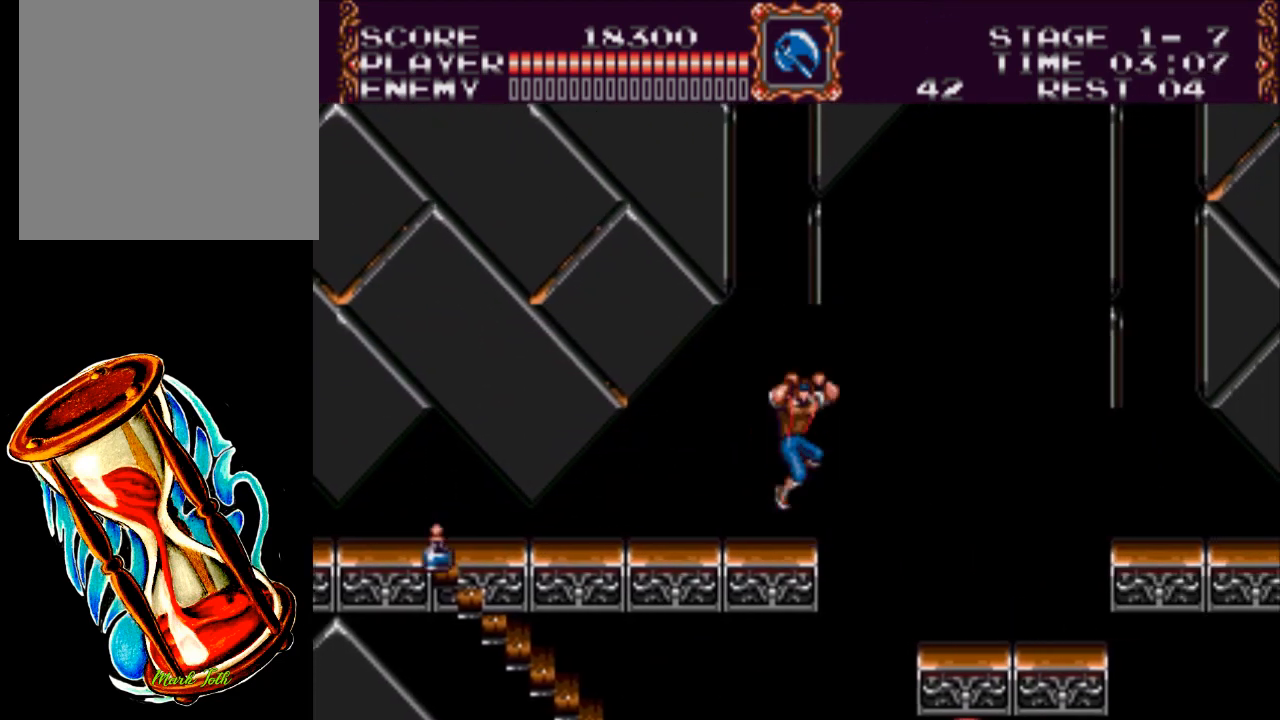
{"buttons": ["DPAD_RIGHT"], "events": [[267, "A", "up"]]}
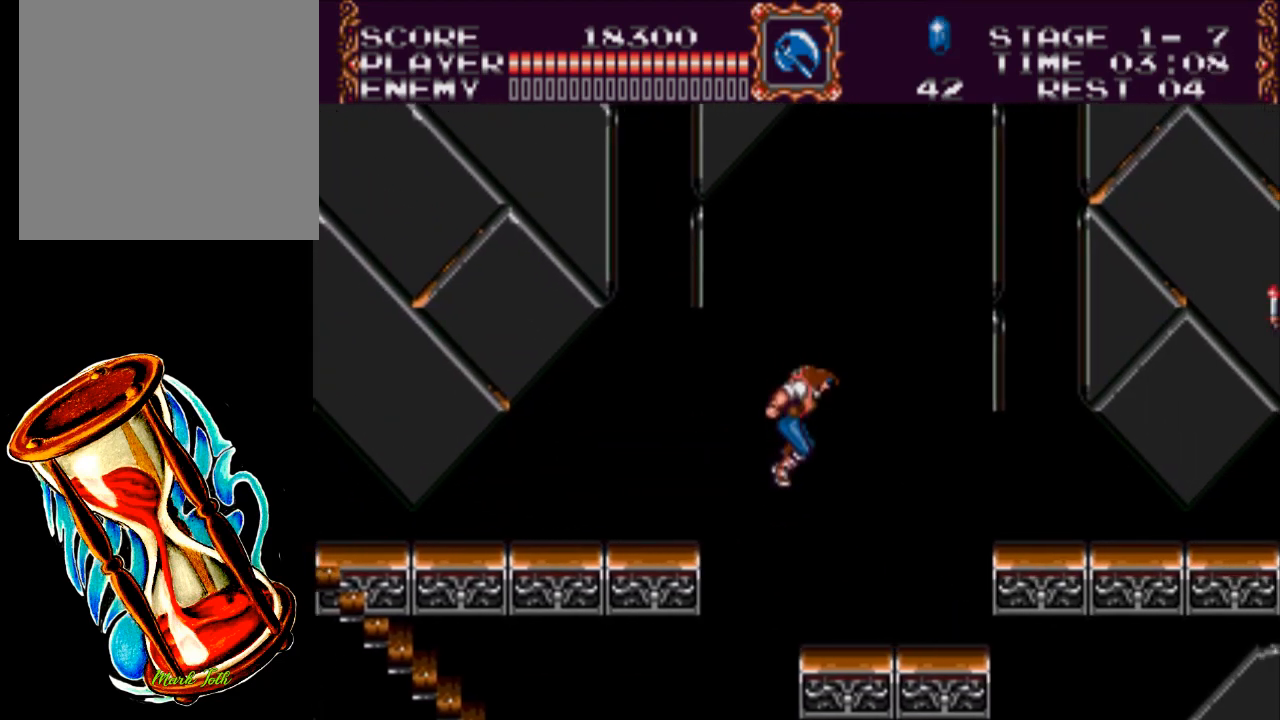
{"buttons": ["A", "DPAD_RIGHT"], "events": [[417, "A", "down"]]}
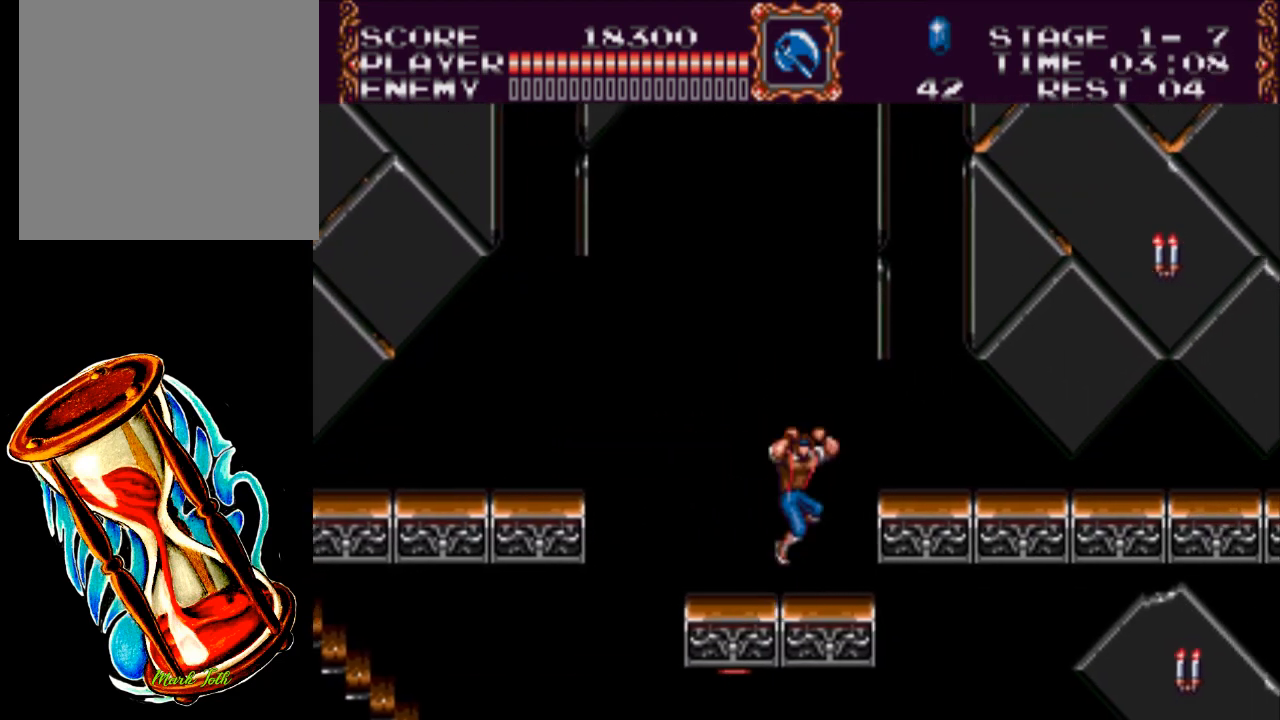
{"buttons": ["DPAD_RIGHT"], "events": [[283, "A", "up"]]}
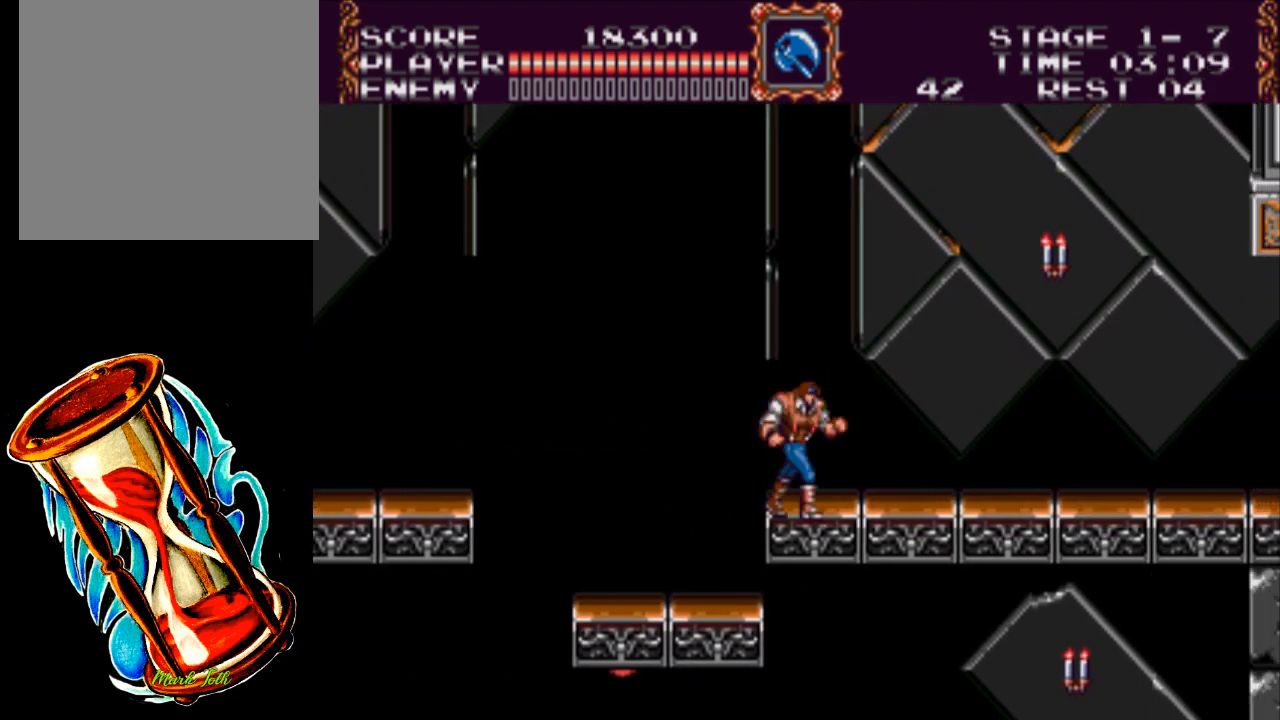
{"buttons": ["A", "X", "DPAD_RIGHT"], "events": [[50, "A", "down"], [183, "X", "down"]]}
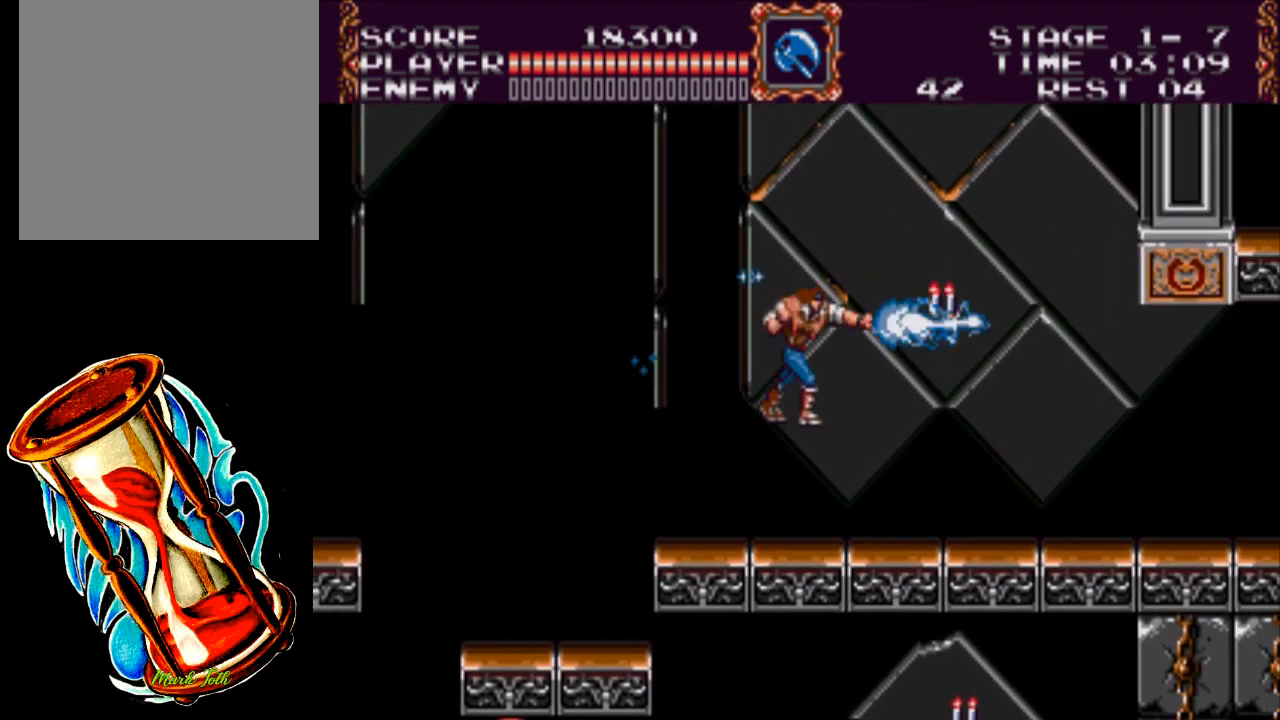
{"buttons": ["DPAD_RIGHT"], "events": [[17, "X", "up"], [50, "A", "up"]]}
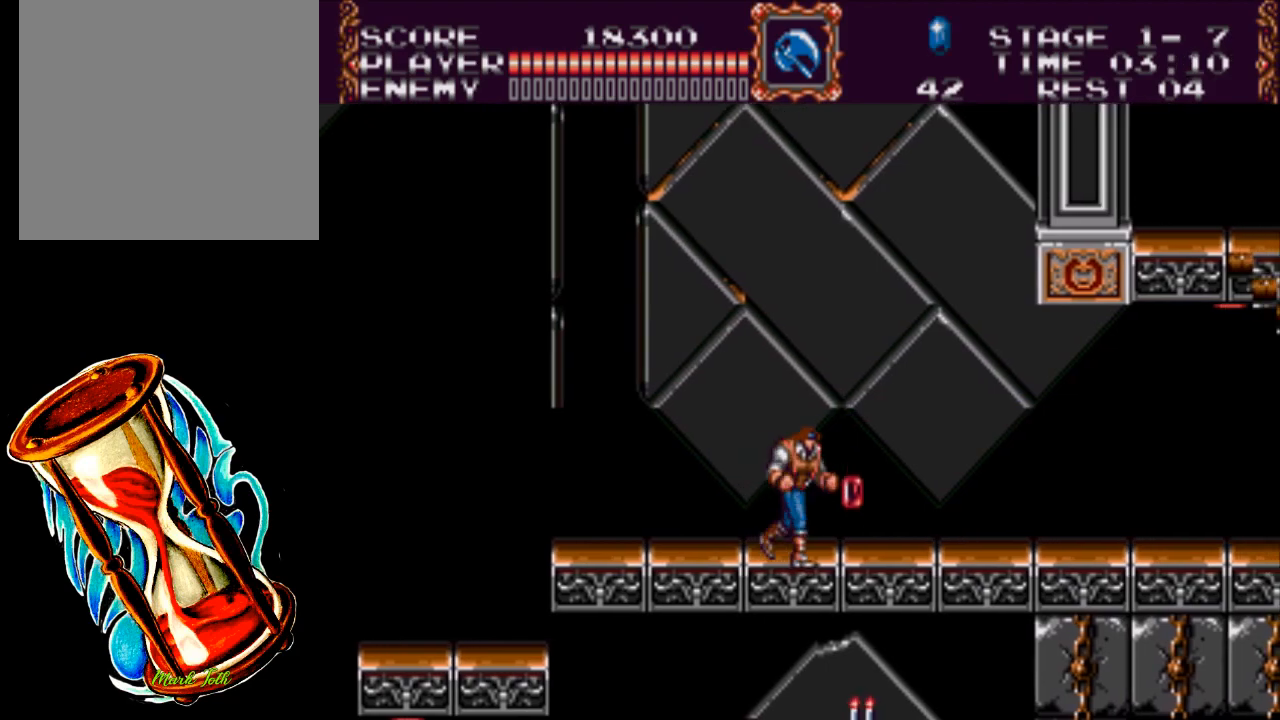
{"buttons": ["DPAD_RIGHT"], "events": []}
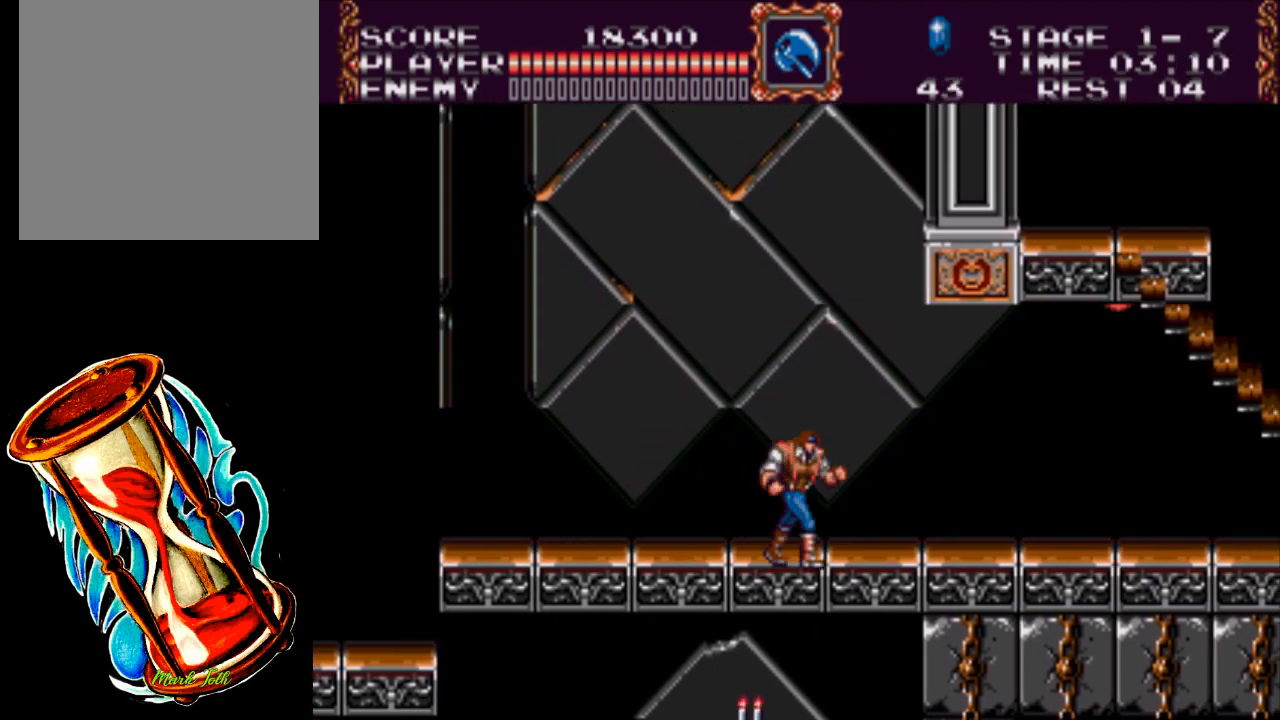
{"buttons": ["DPAD_RIGHT"], "events": []}
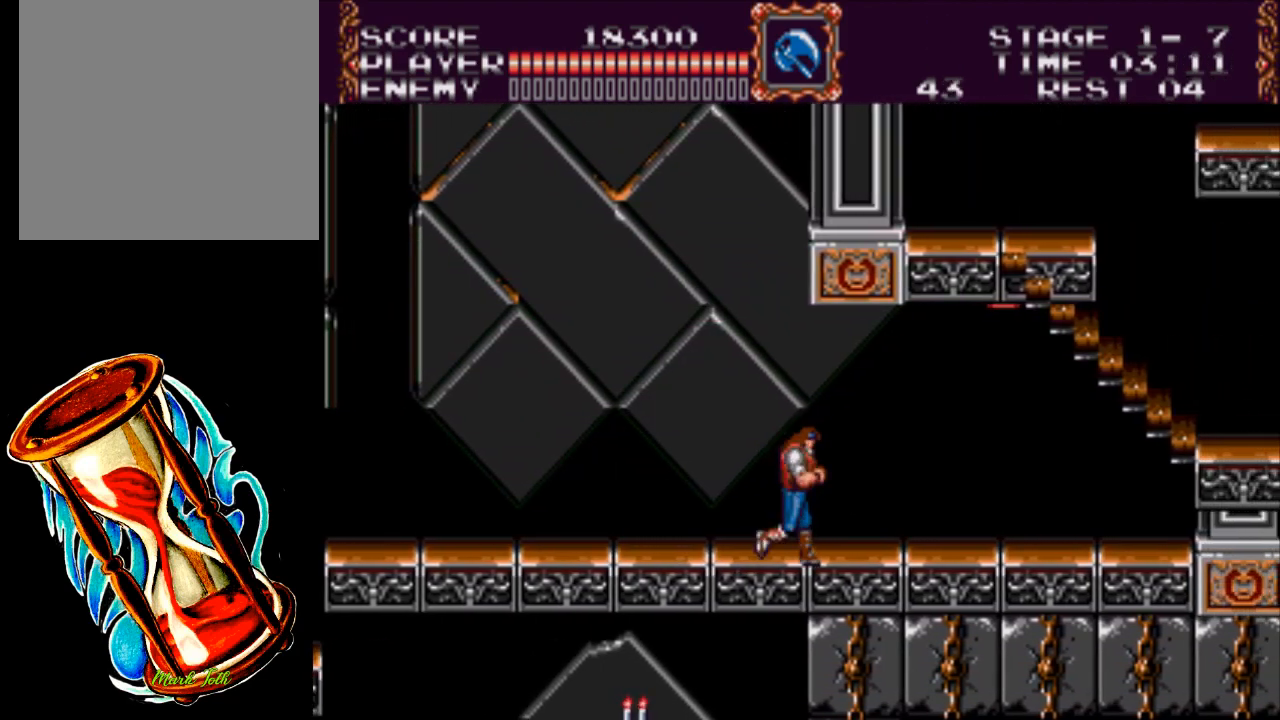
{"buttons": ["DPAD_RIGHT"], "events": []}
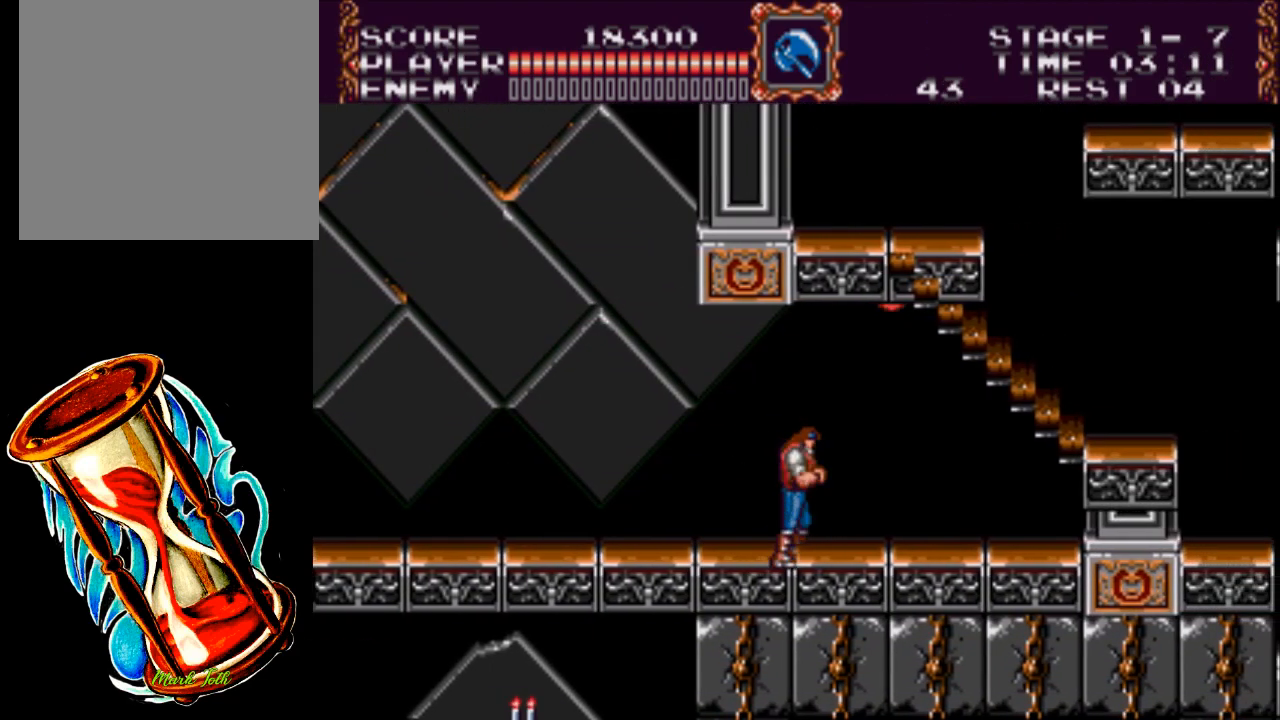
{"buttons": ["DPAD_RIGHT"], "events": []}
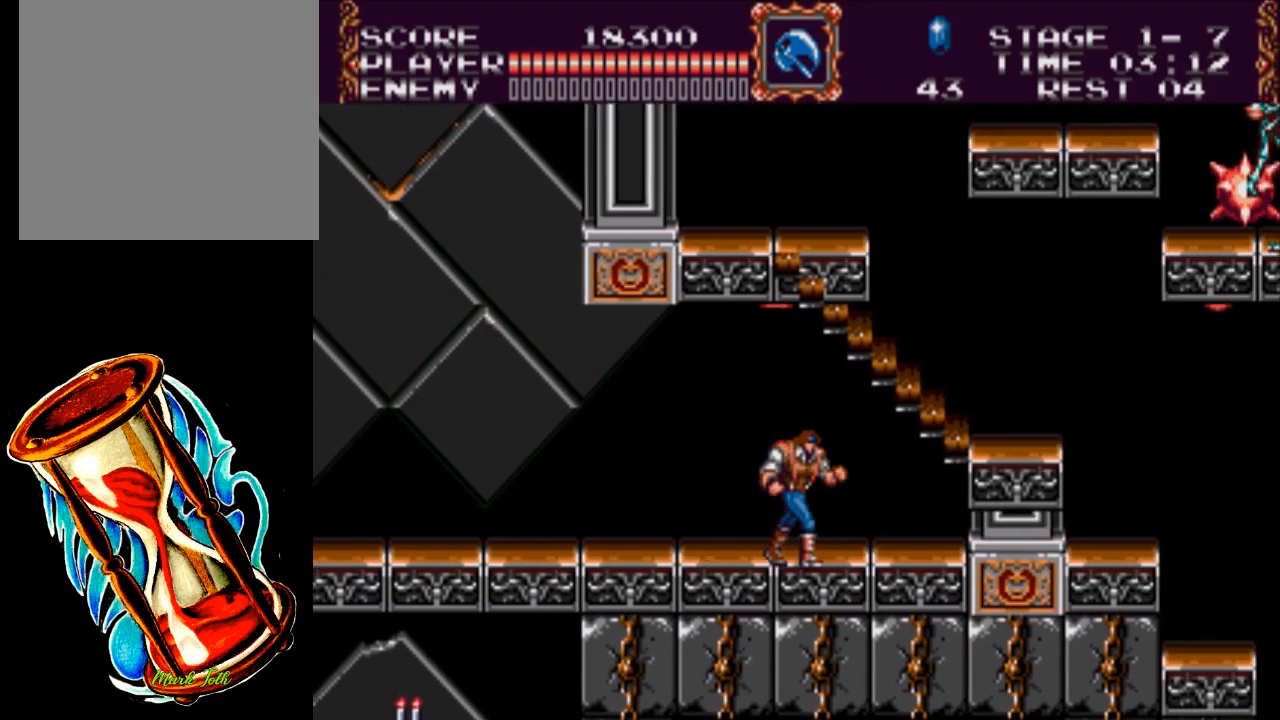
{"buttons": ["A", "DPAD_UP", "DPAD_RIGHT"], "events": [[250, "A", "down"], [250, "DPAD_UP", "down"]]}
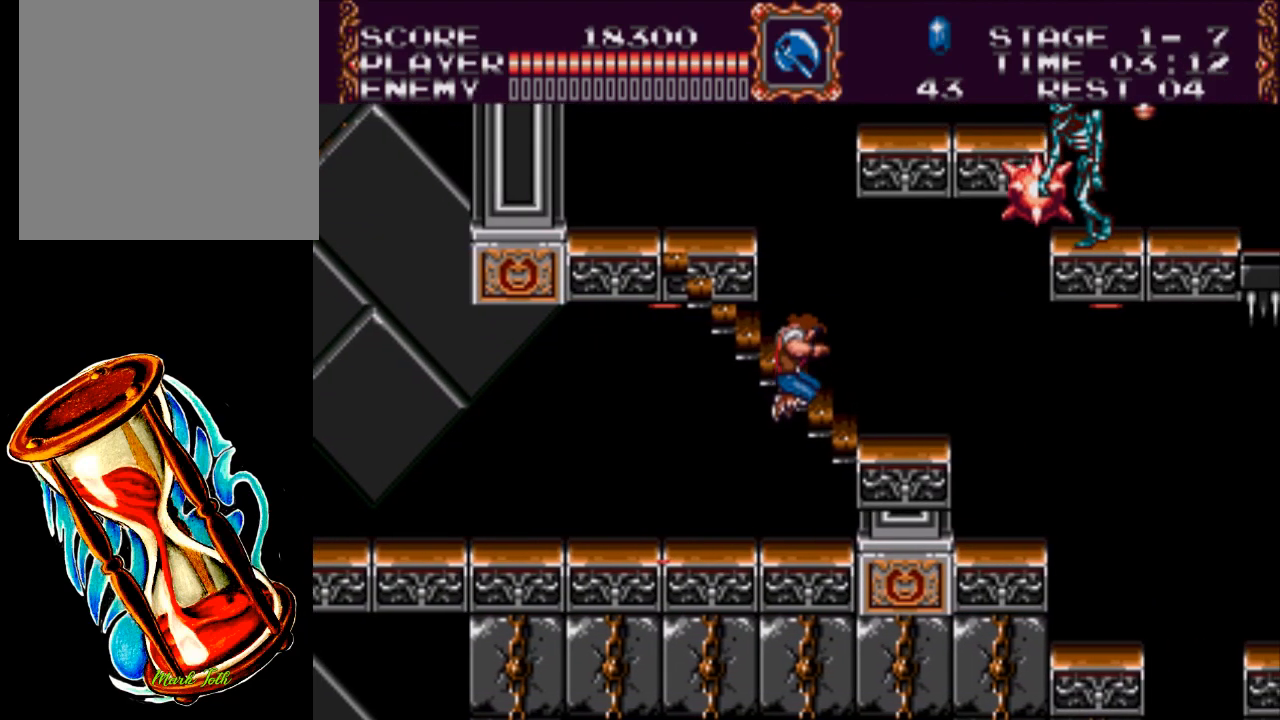
{"buttons": ["DPAD_UP", "DPAD_LEFT"], "events": [[17, "DPAD_RIGHT", "up"], [83, "A", "up"], [183, "DPAD_LEFT", "down"]]}
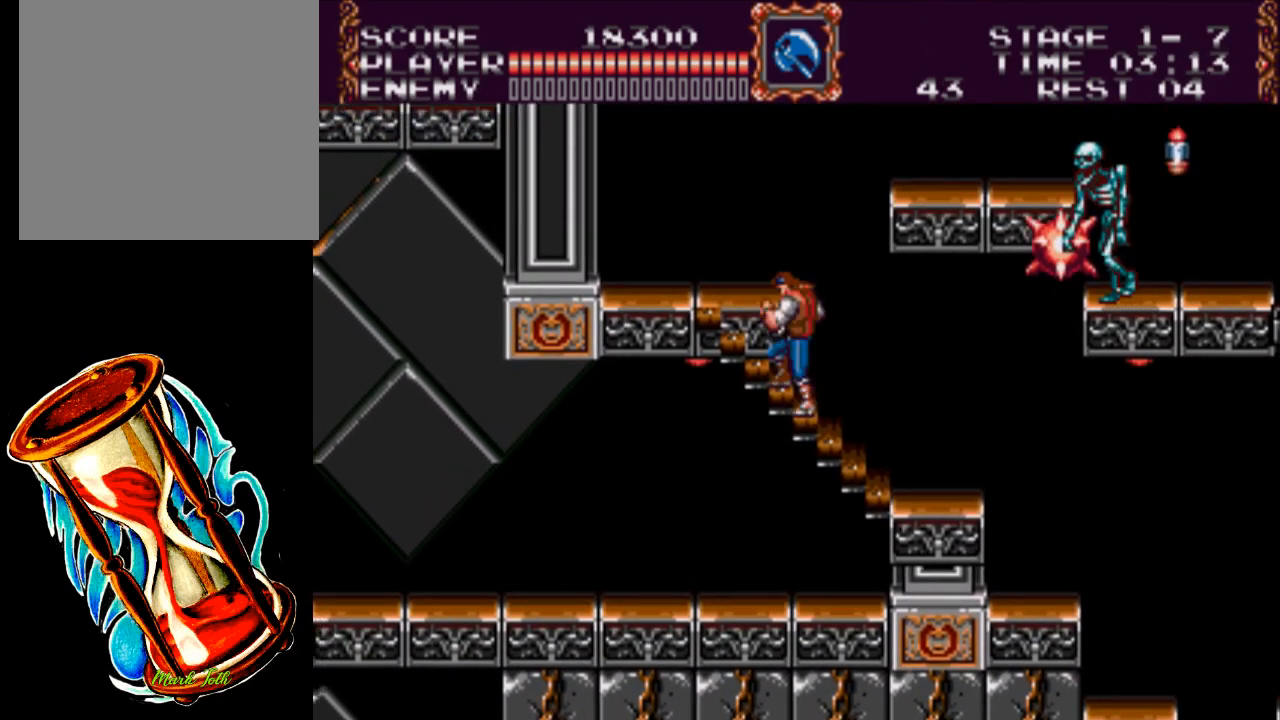
{"buttons": ["DPAD_UP", "DPAD_LEFT"], "events": []}
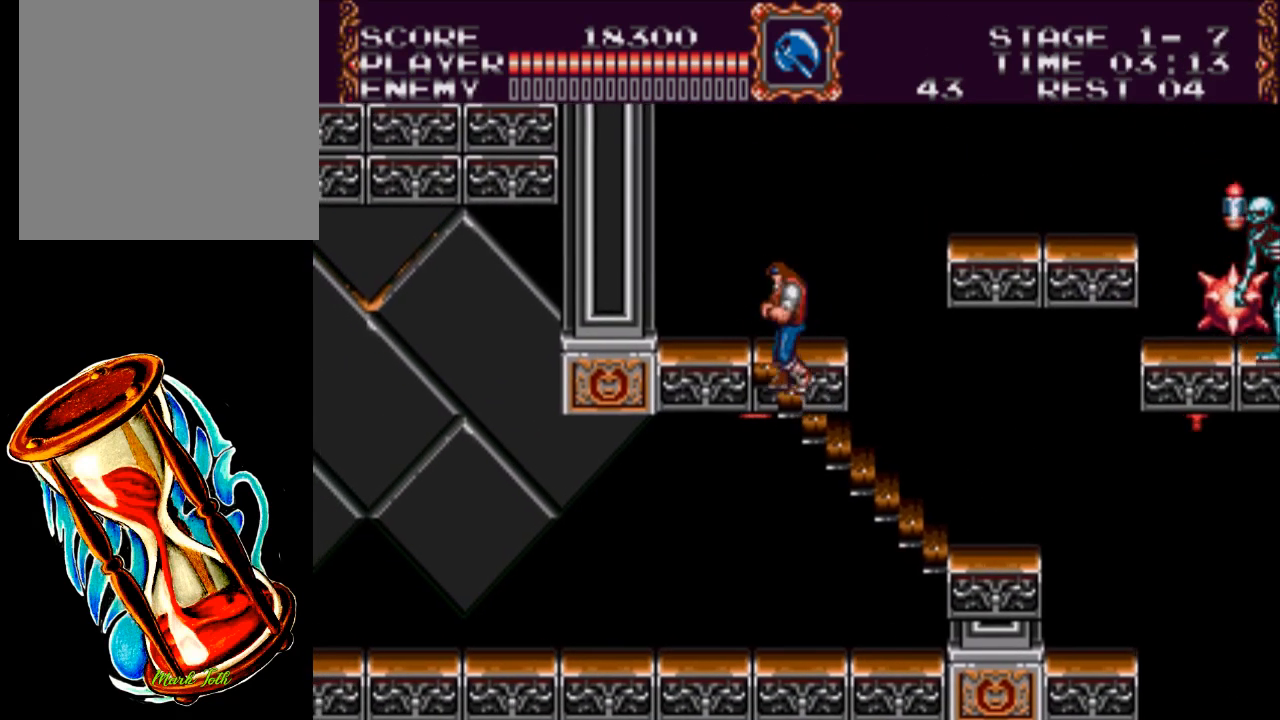
{"buttons": ["DPAD_RIGHT"], "events": [[100, "DPAD_LEFT", "up"], [267, "DPAD_RIGHT", "down"], [300, "DPAD_UP", "up"]]}
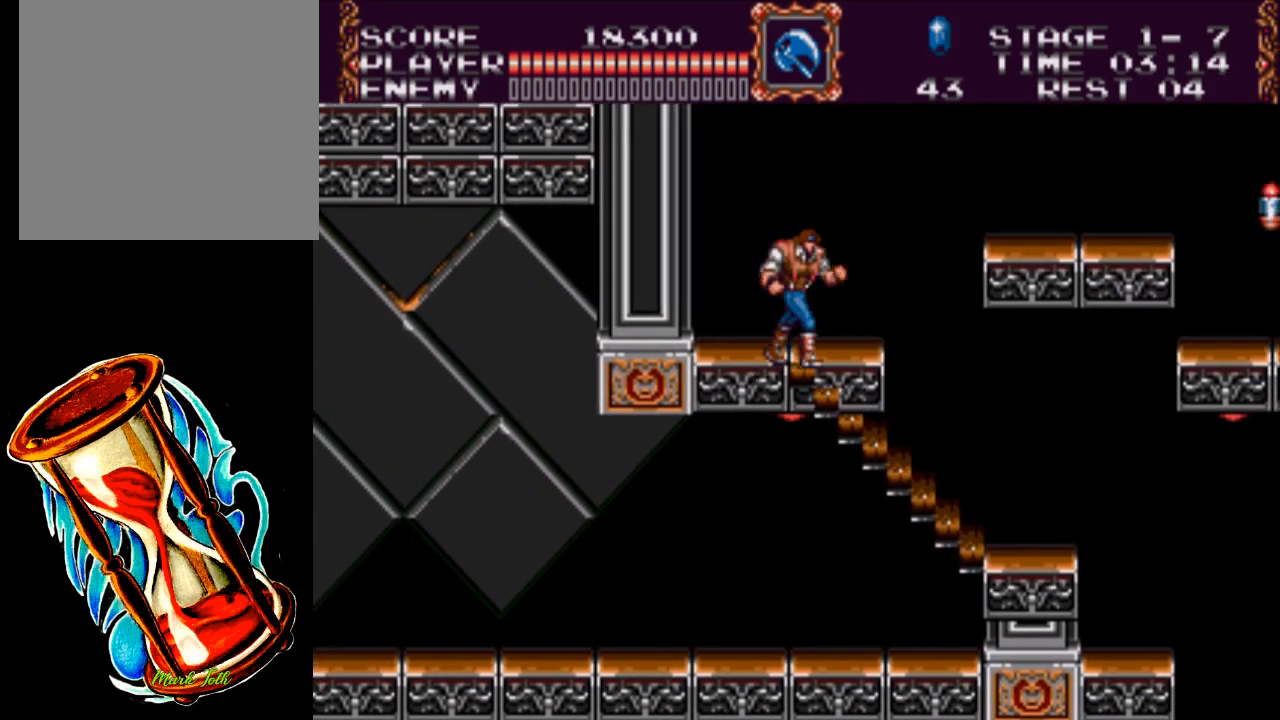
{"buttons": ["A", "DPAD_RIGHT"], "events": [[367, "A", "down"]]}
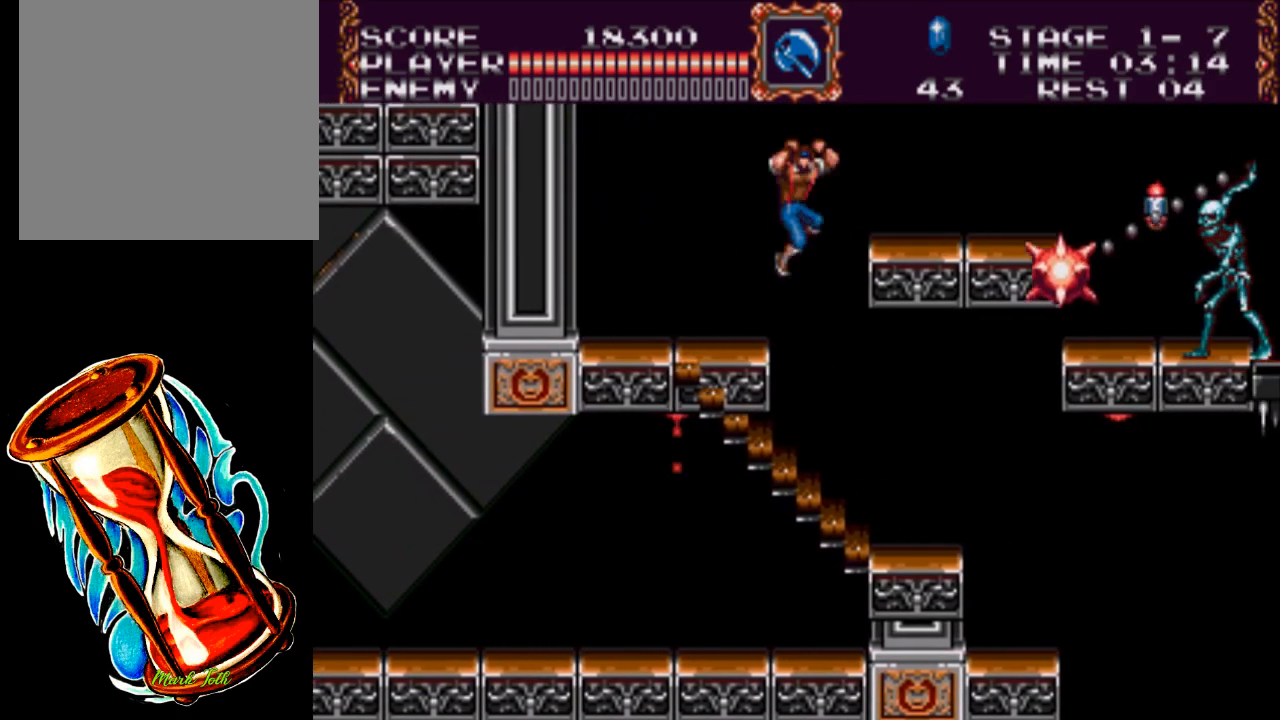
{"buttons": [], "events": [[250, "A", "up"], [317, "DPAD_RIGHT", "up"]]}
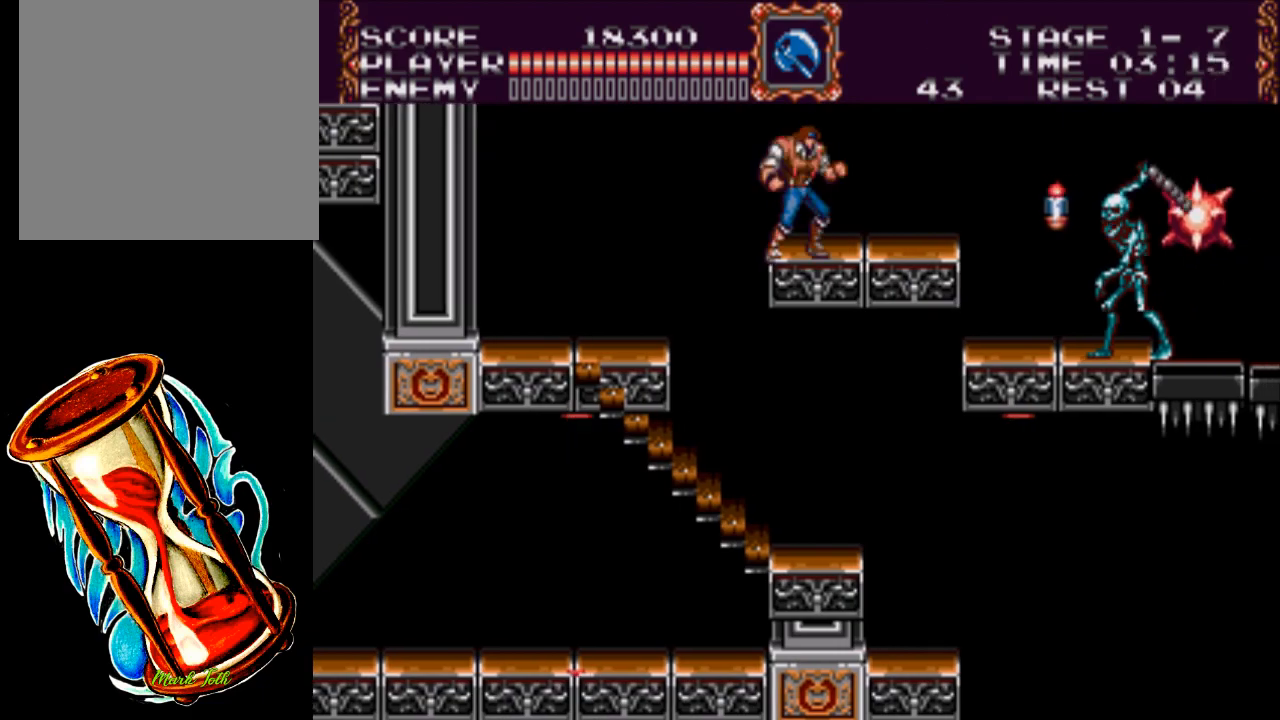
{"buttons": [], "events": []}